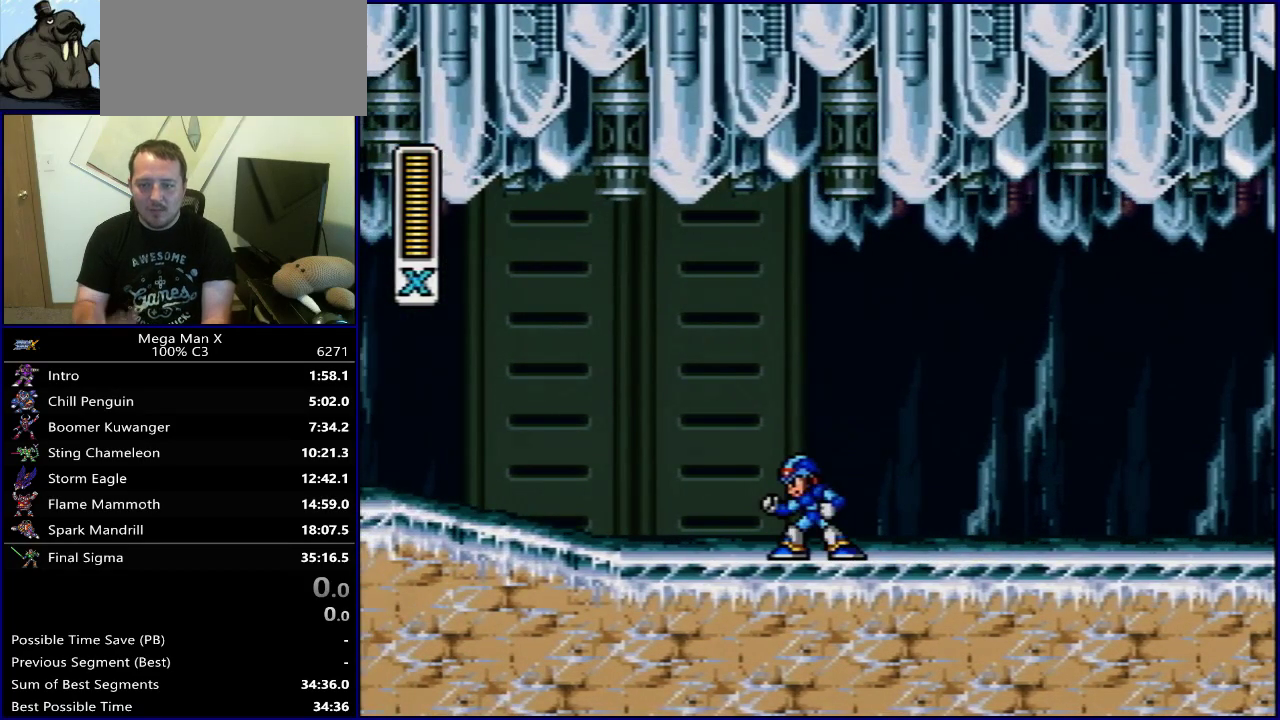
Gameplay with a controller (Nintendo layout); each line is a JSON object with the inputs held at the frame after it (dt_ms = milliseconds from this image to that frame). "events" lists button and stick changes between this image and that frame as [ms after this image, input, new state], when the widget could be followed in between. Not read: L3 R3.
{"dt_ms": 400, "buttons": ["DPAD_LEFT"], "events": [[83, "DPAD_LEFT", "down"]]}
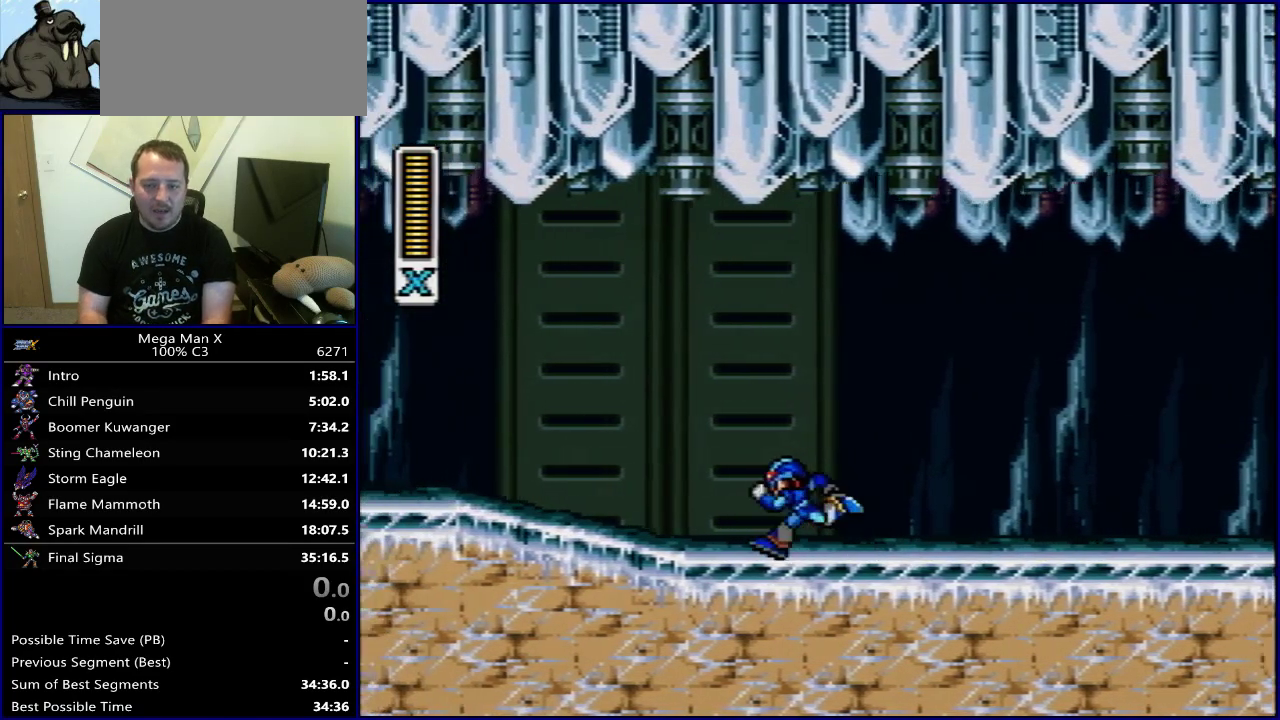
{"dt_ms": 600, "buttons": ["DPAD_LEFT"], "events": []}
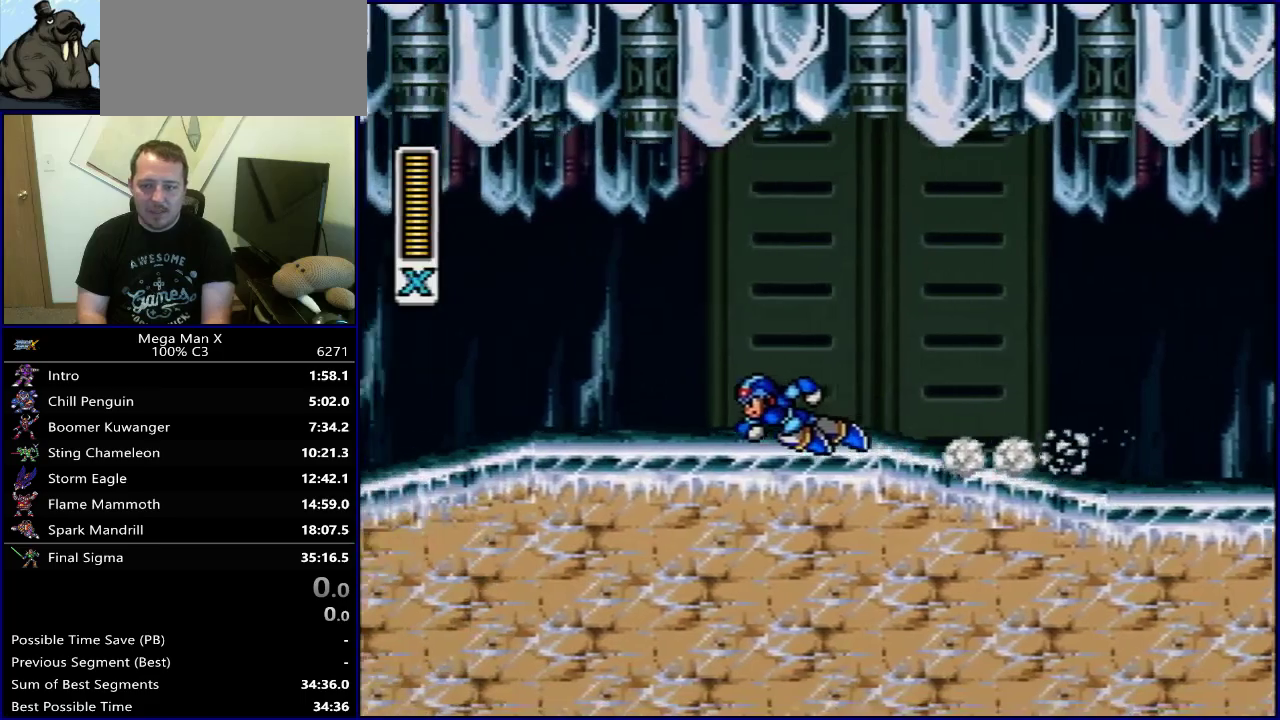
{"dt_ms": 500, "buttons": ["DPAD_LEFT"], "events": []}
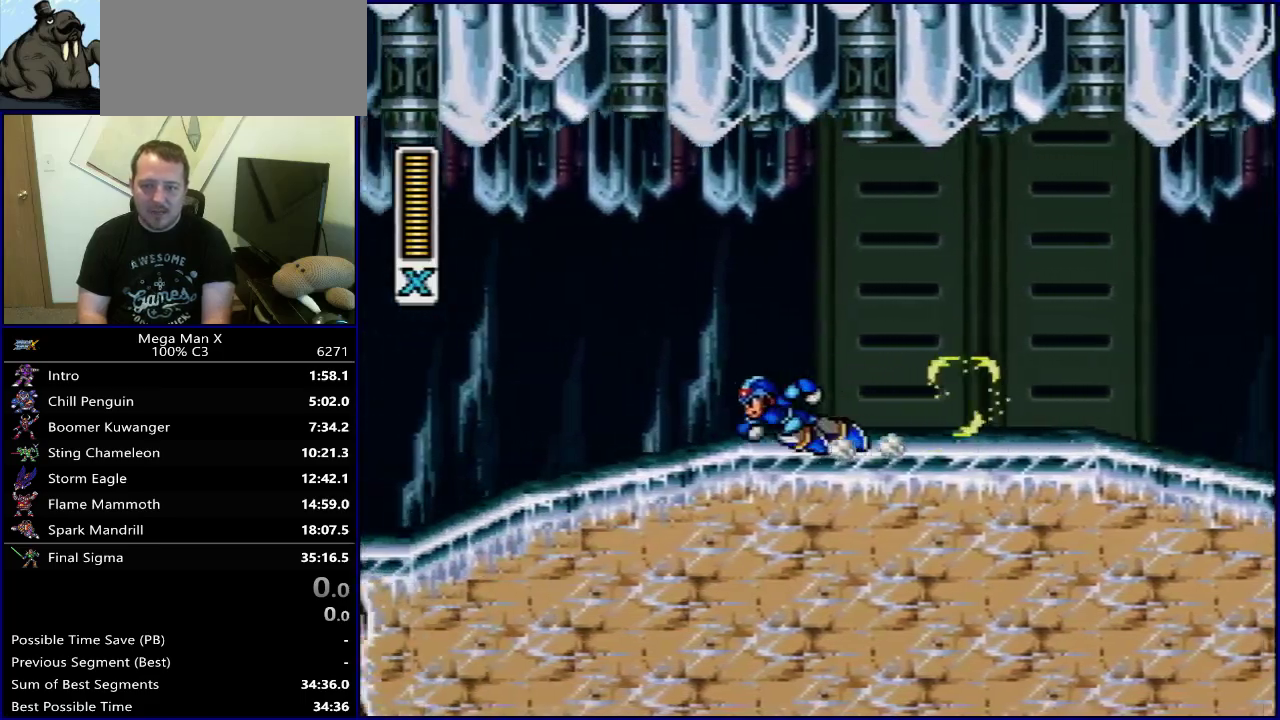
{"dt_ms": 400, "buttons": ["DPAD_LEFT"], "events": []}
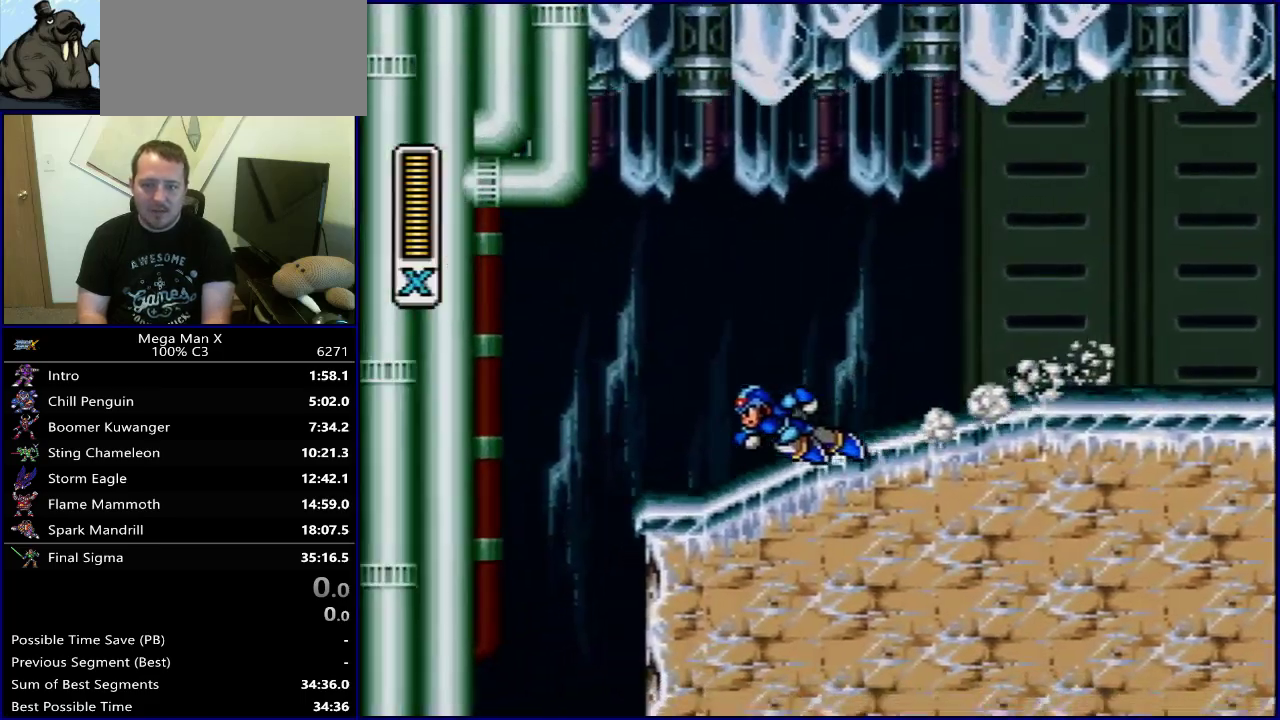
{"dt_ms": 300, "buttons": ["DPAD_RIGHT"], "events": [[200, "DPAD_LEFT", "up"], [250, "DPAD_RIGHT", "down"]]}
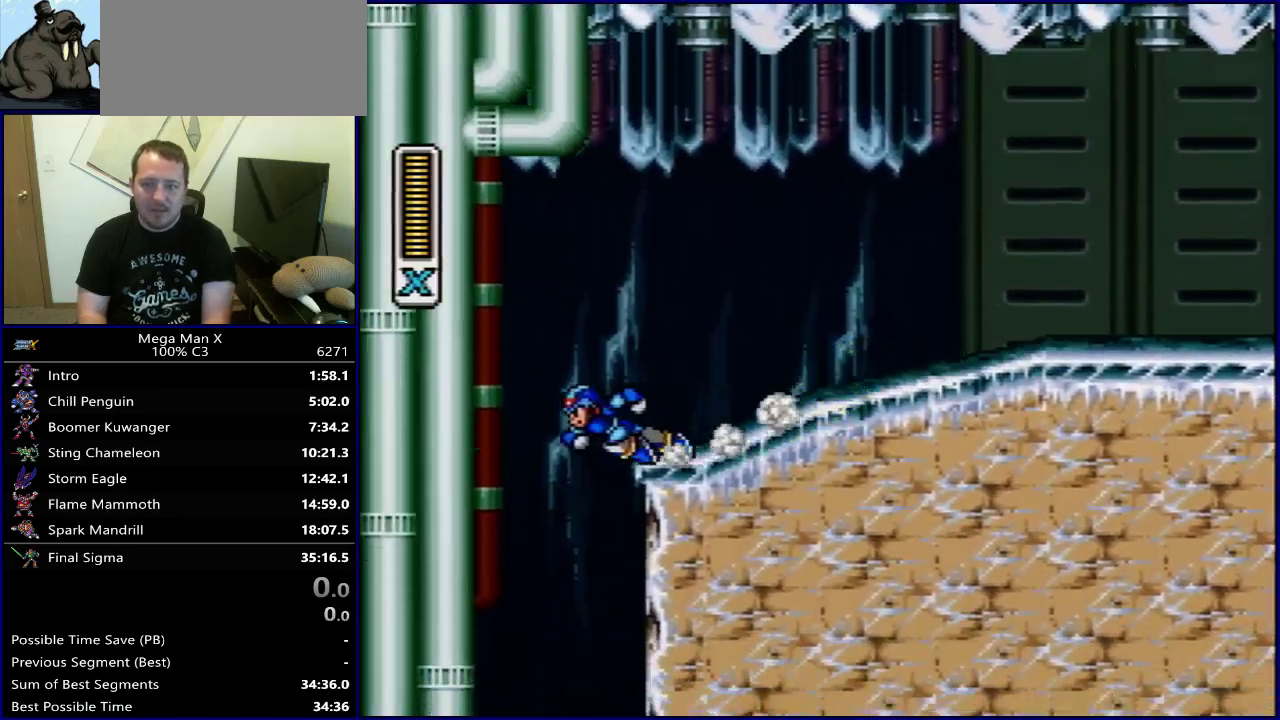
{"dt_ms": 300, "buttons": [], "events": [[150, "DPAD_RIGHT", "up"]]}
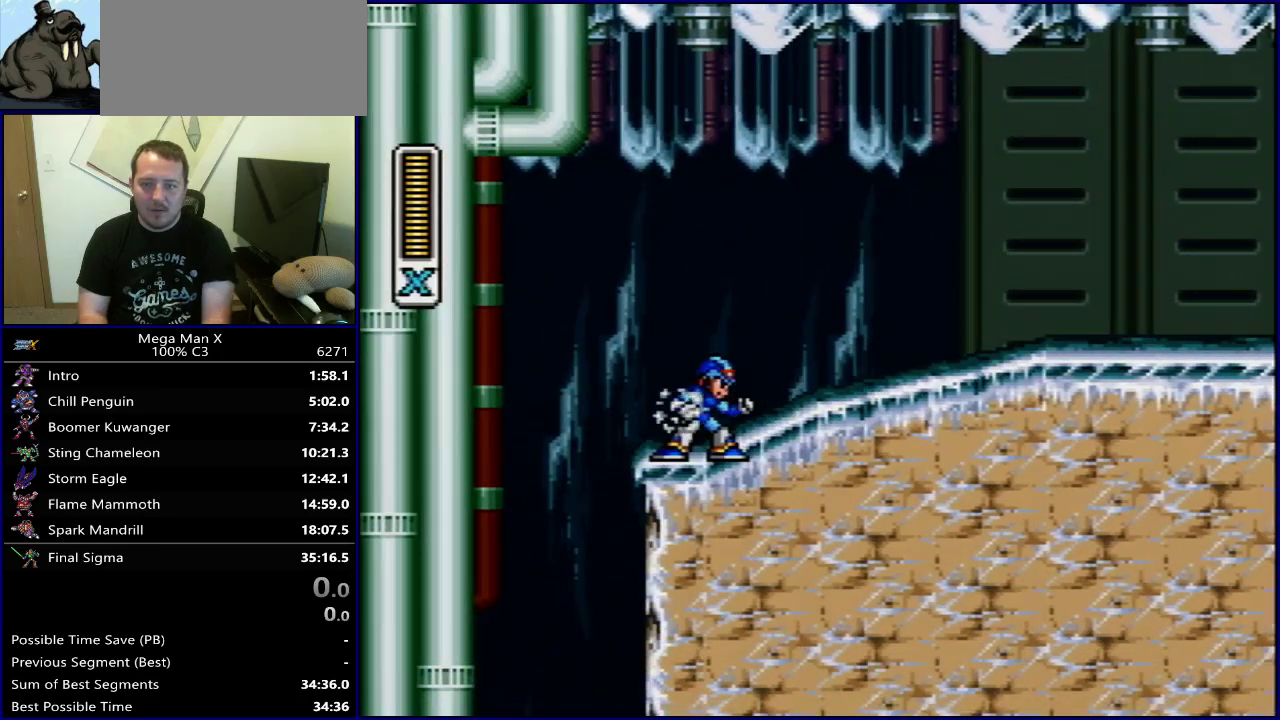
{"dt_ms": 500, "buttons": ["B", "DPAD_RIGHT"], "events": [[50, "DPAD_RIGHT", "down"], [500, "B", "down"]]}
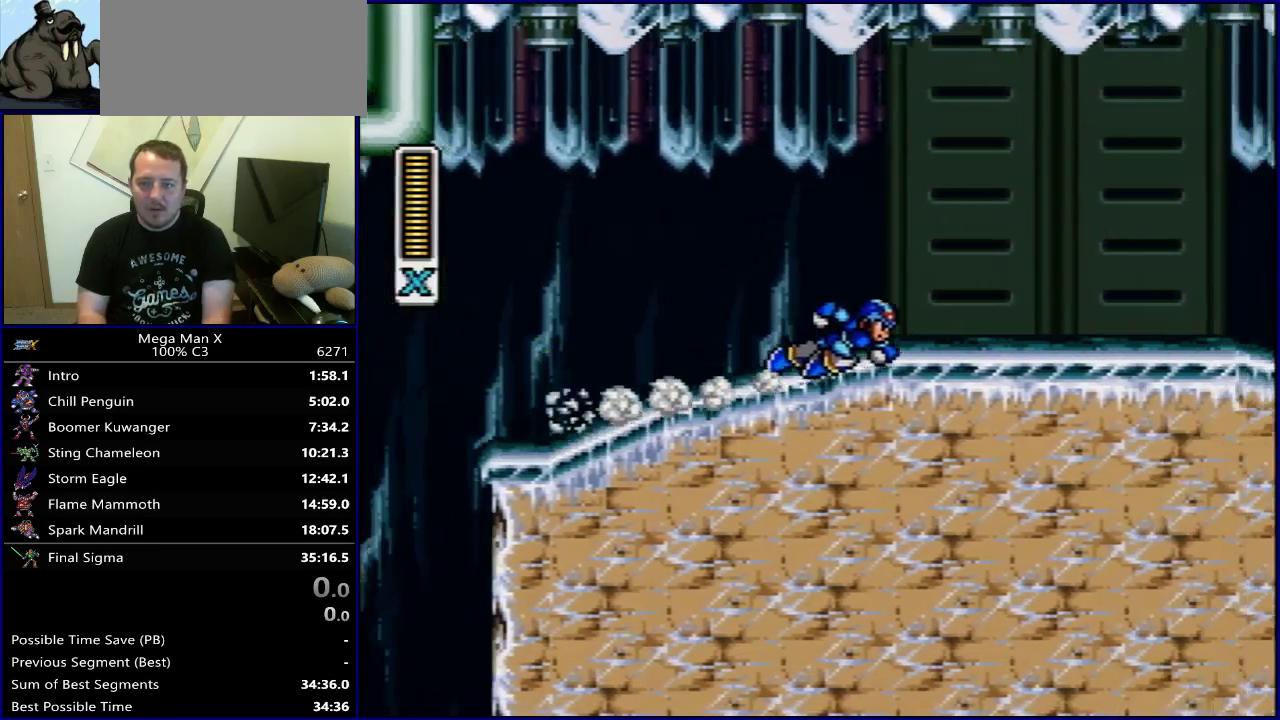
{"dt_ms": 500, "buttons": ["B", "DPAD_RIGHT"], "events": []}
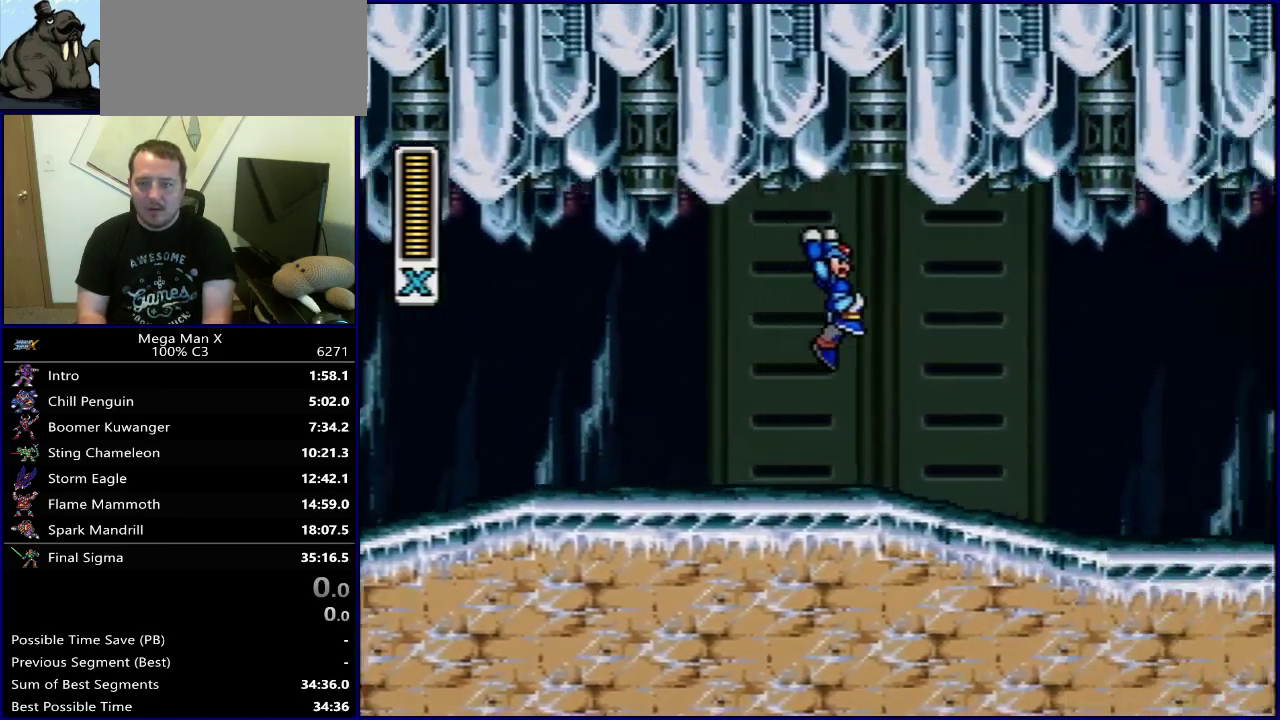
{"dt_ms": 500, "buttons": ["DPAD_RIGHT"], "events": [[33, "B", "up"]]}
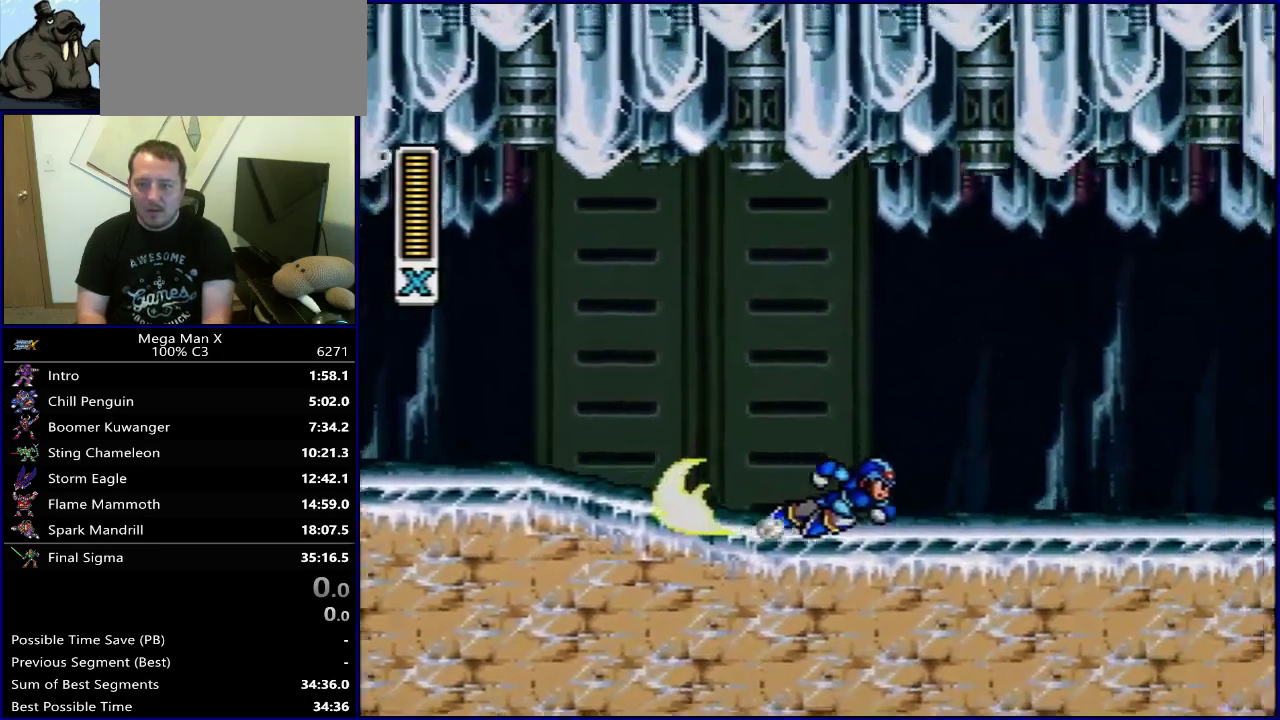
{"dt_ms": 600, "buttons": ["DPAD_RIGHT"], "events": []}
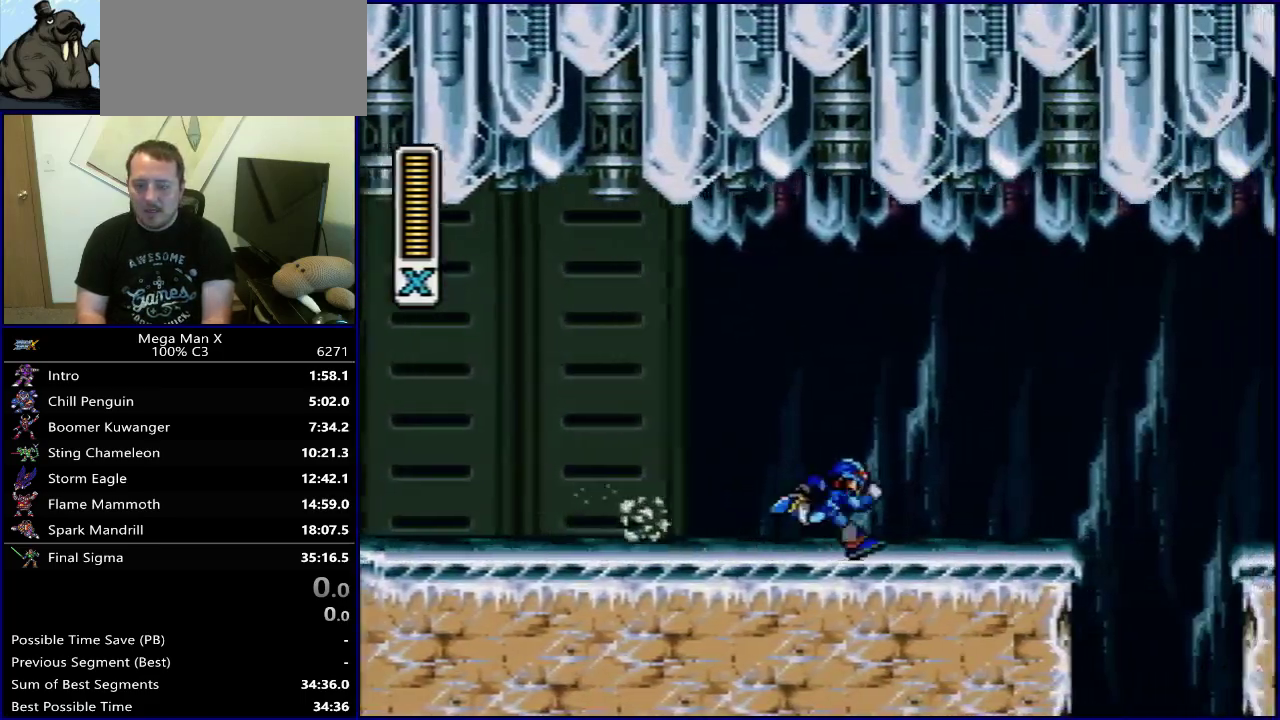
{"dt_ms": 400, "buttons": ["DPAD_RIGHT"], "events": []}
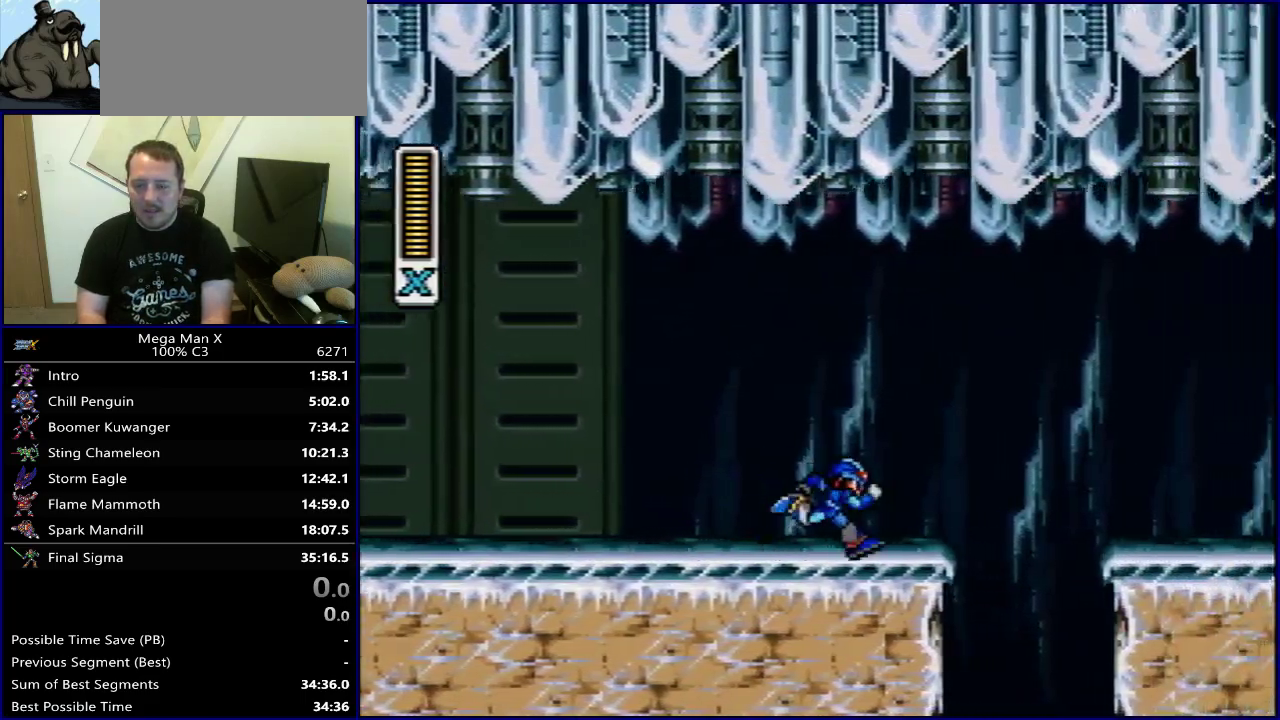
{"dt_ms": 500, "buttons": ["DPAD_LEFT"], "events": [[200, "DPAD_RIGHT", "up"], [233, "DPAD_LEFT", "down"]]}
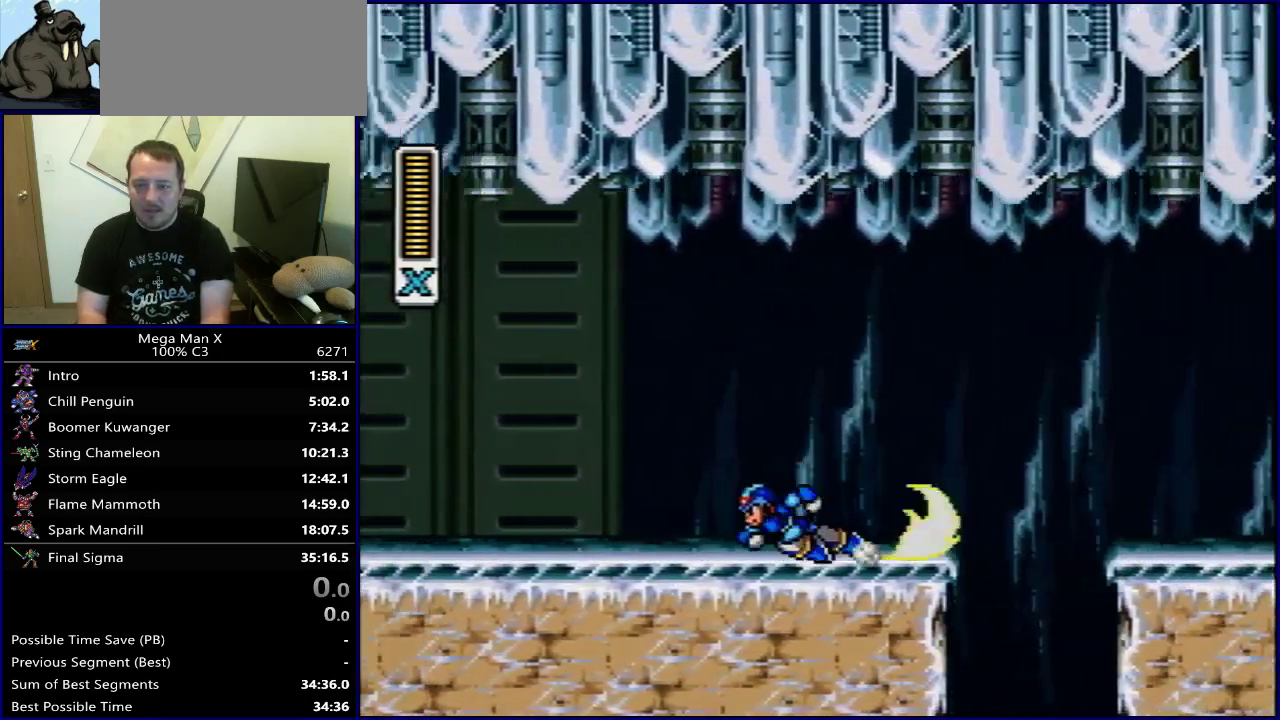
{"dt_ms": 400, "buttons": ["B", "DPAD_LEFT"], "events": [[383, "B", "down"]]}
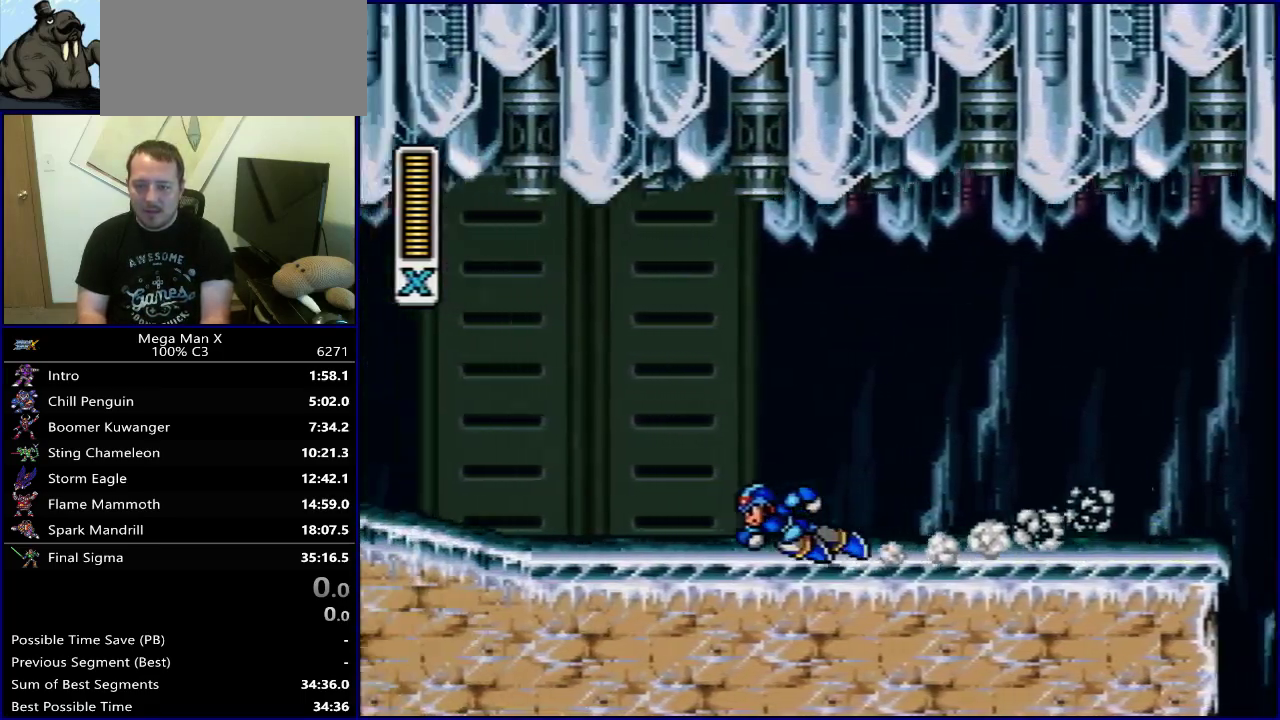
{"dt_ms": 600, "buttons": ["DPAD_LEFT"], "events": [[567, "B", "up"]]}
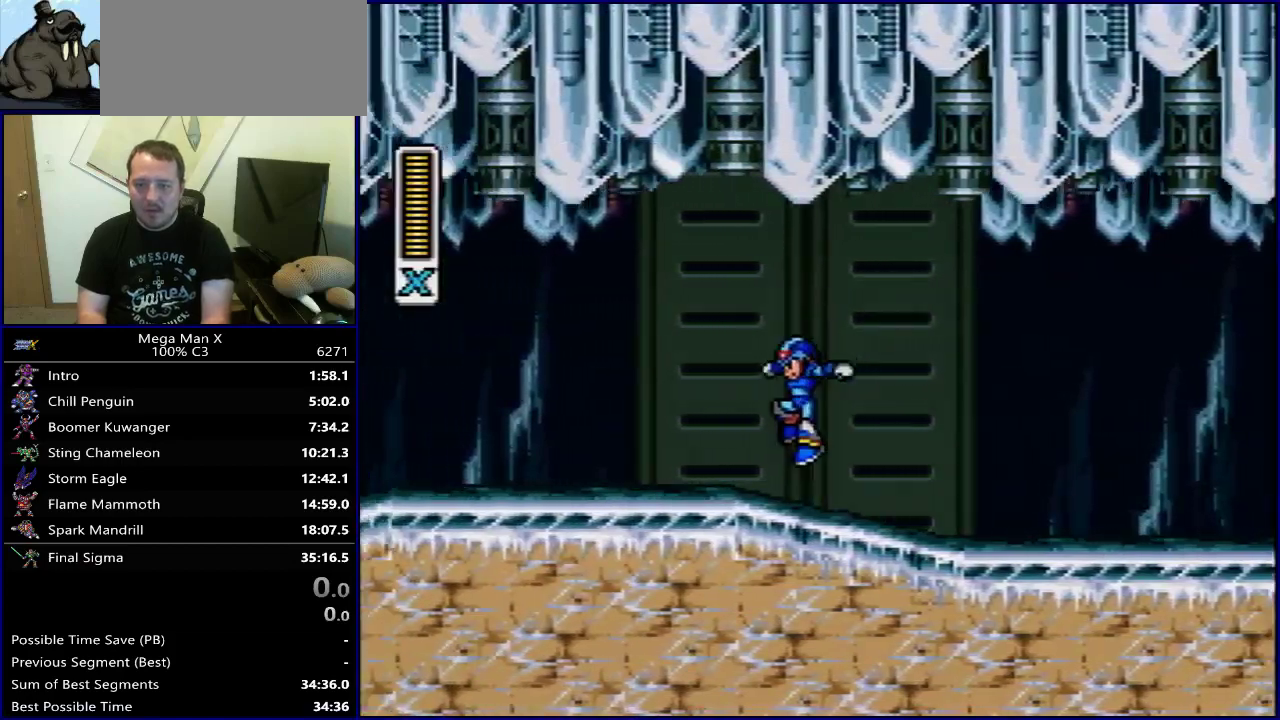
{"dt_ms": 500, "buttons": ["B", "DPAD_LEFT"], "events": [[450, "B", "down"]]}
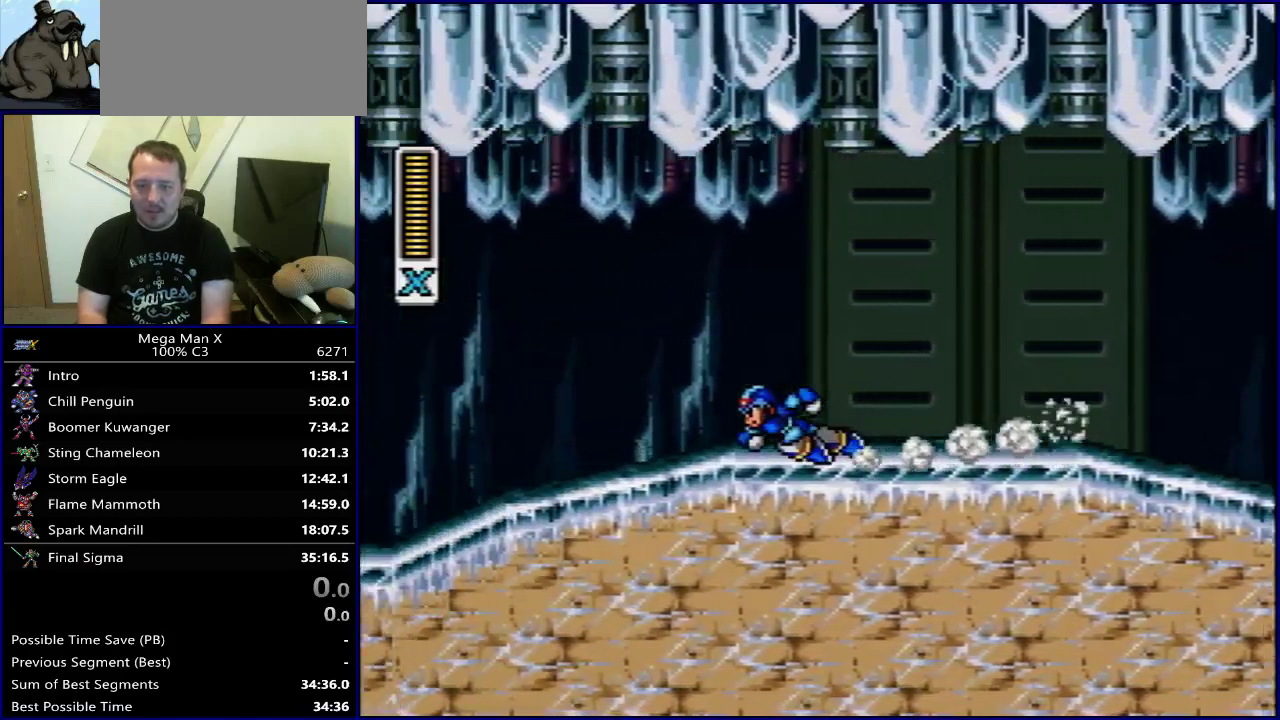
{"dt_ms": 500, "buttons": ["DPAD_LEFT"], "events": [[67, "B", "up"]]}
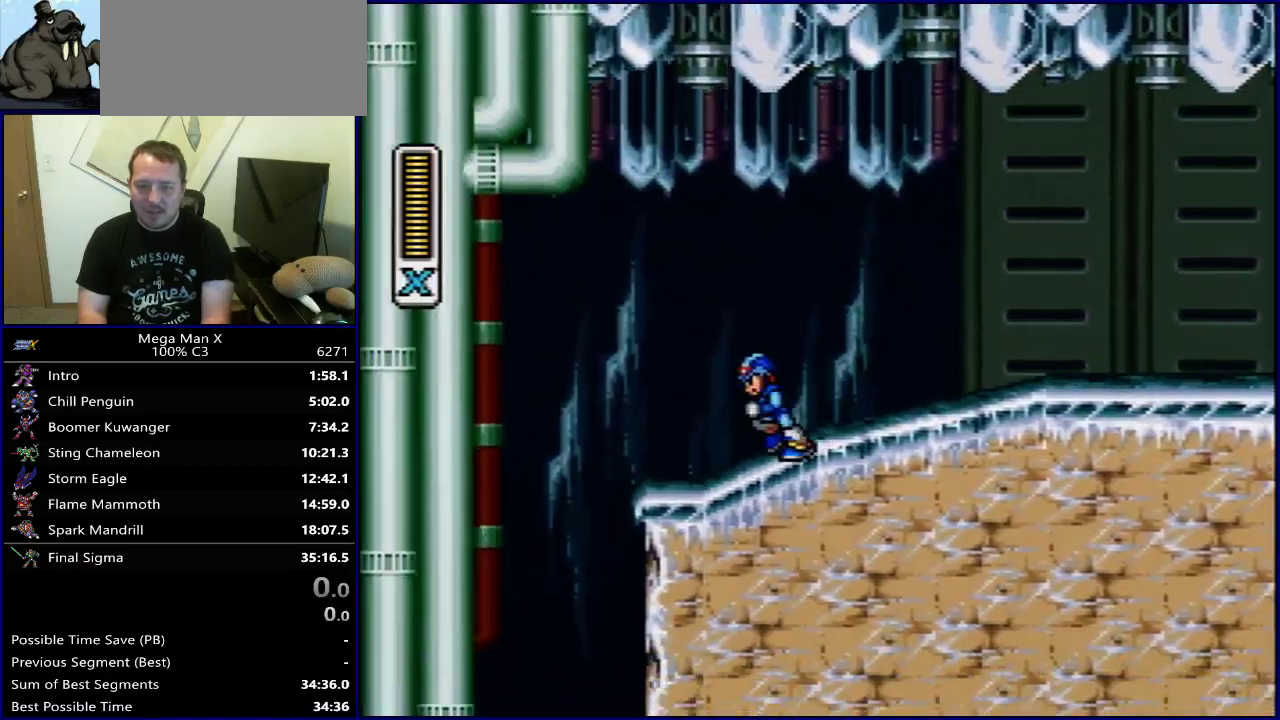
{"dt_ms": 600, "buttons": ["DPAD_RIGHT"], "events": [[483, "DPAD_LEFT", "up"], [600, "DPAD_RIGHT", "down"]]}
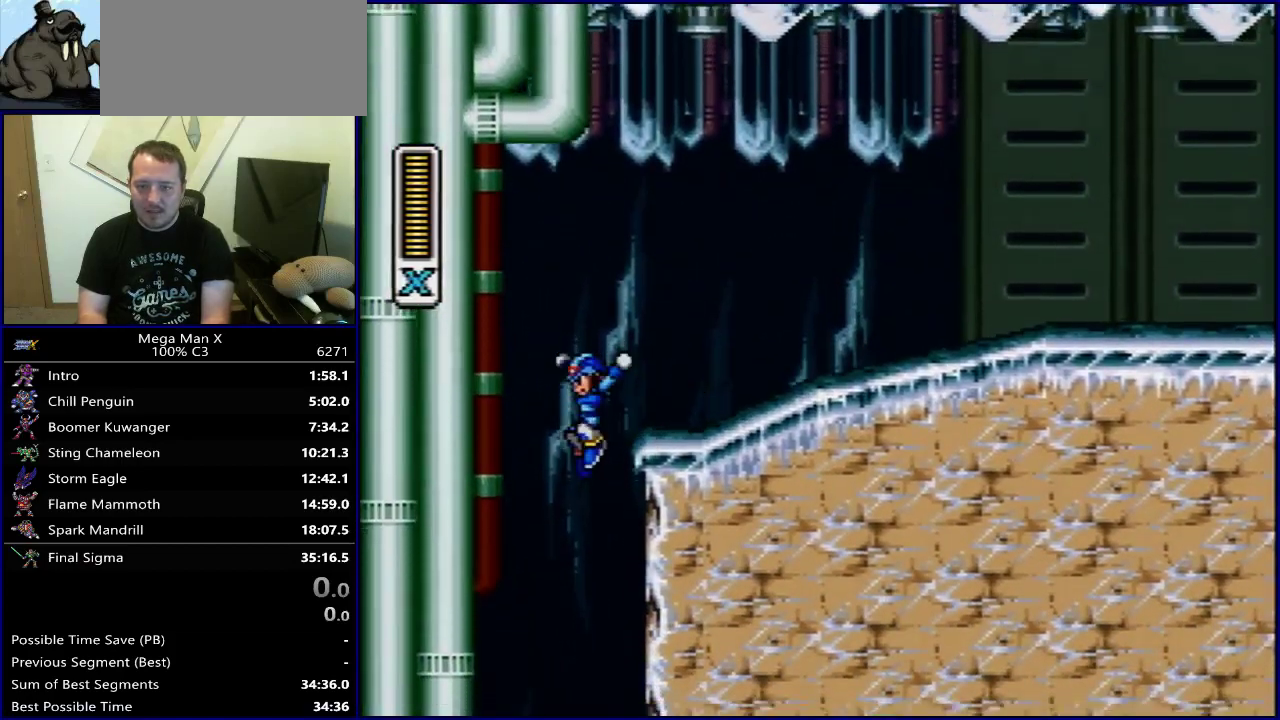
{"dt_ms": 500, "buttons": ["DPAD_RIGHT"], "events": [[133, "B", "down"], [400, "B", "up"]]}
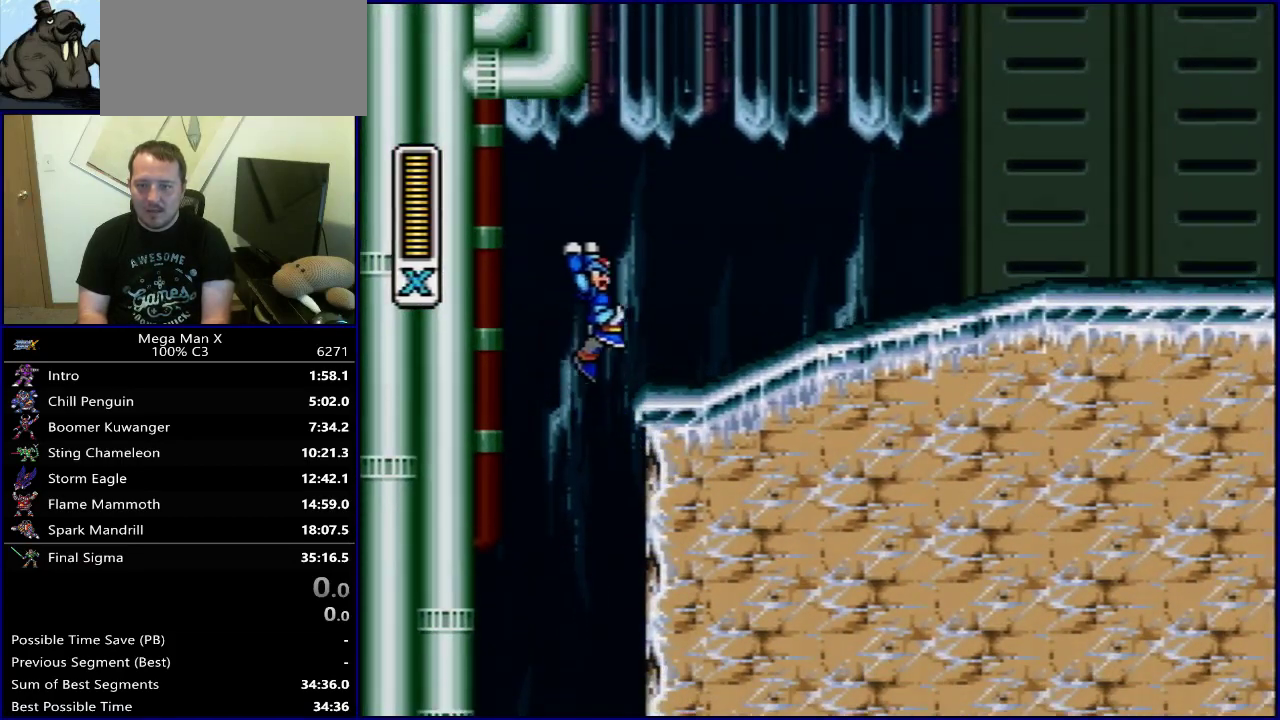
{"dt_ms": 400, "buttons": ["DPAD_RIGHT"], "events": []}
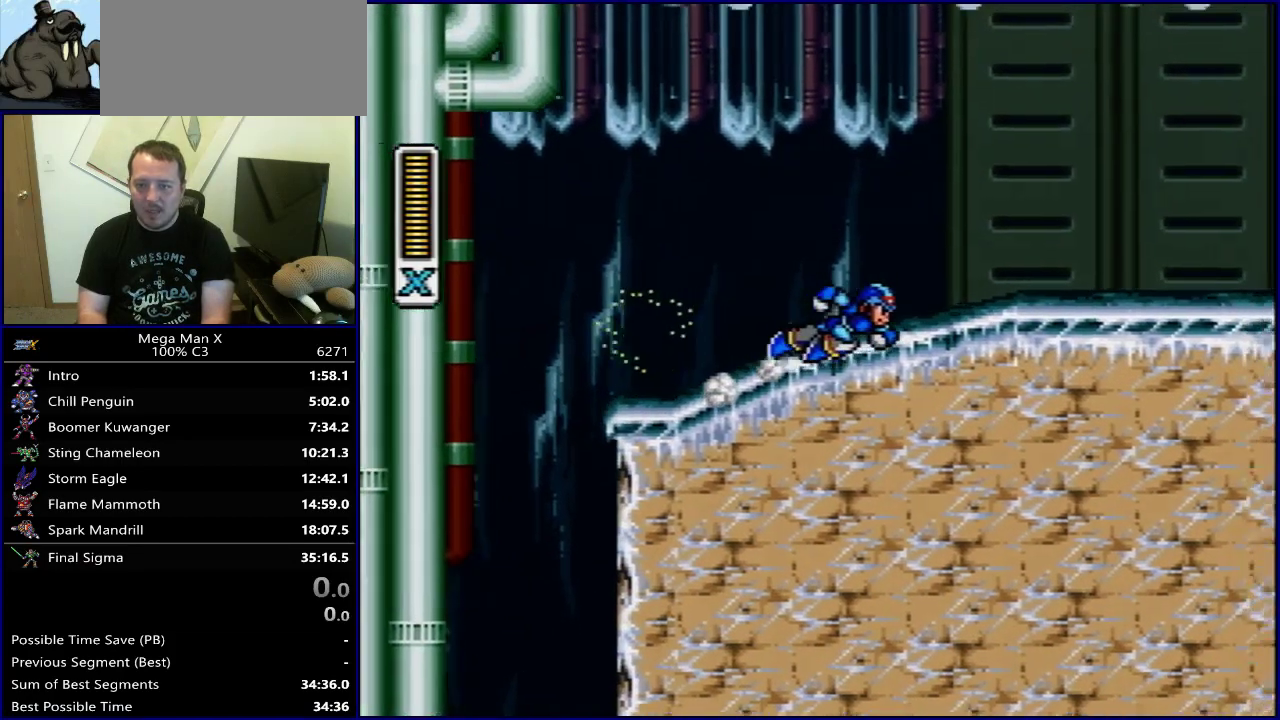
{"dt_ms": 500, "buttons": ["B", "DPAD_RIGHT"], "events": [[233, "B", "down"]]}
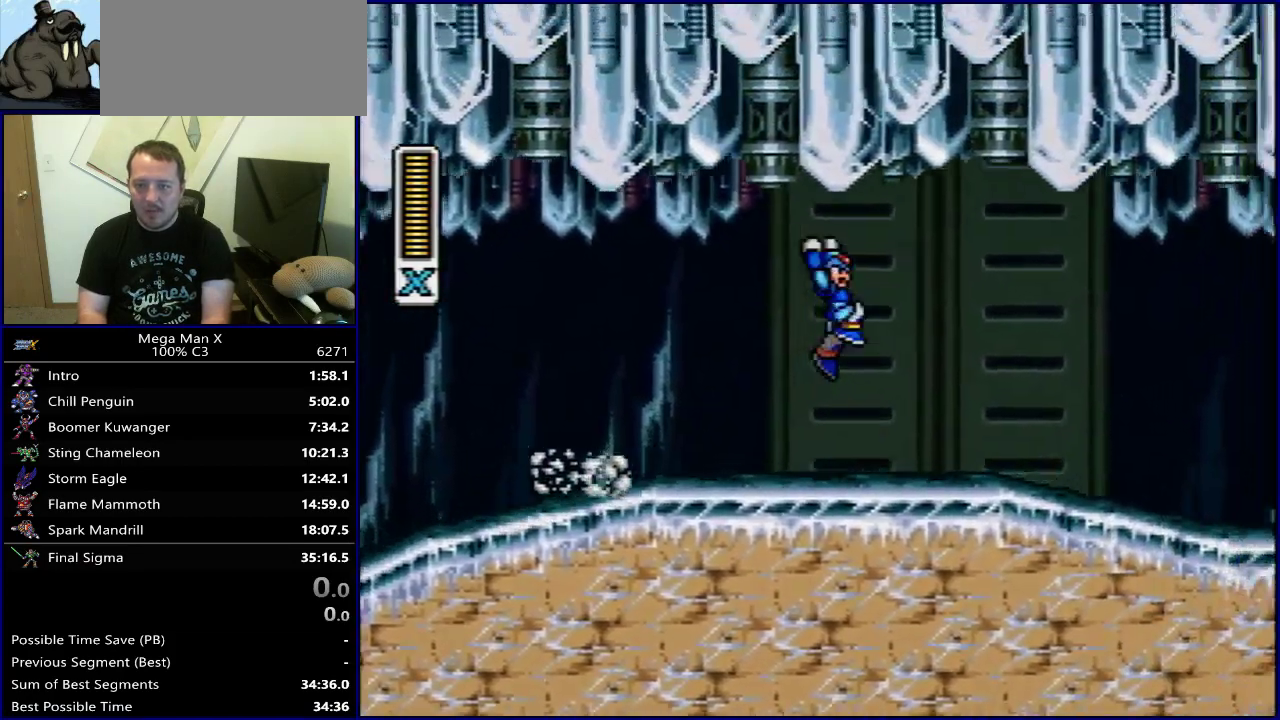
{"dt_ms": 300, "buttons": ["B", "DPAD_RIGHT"], "events": []}
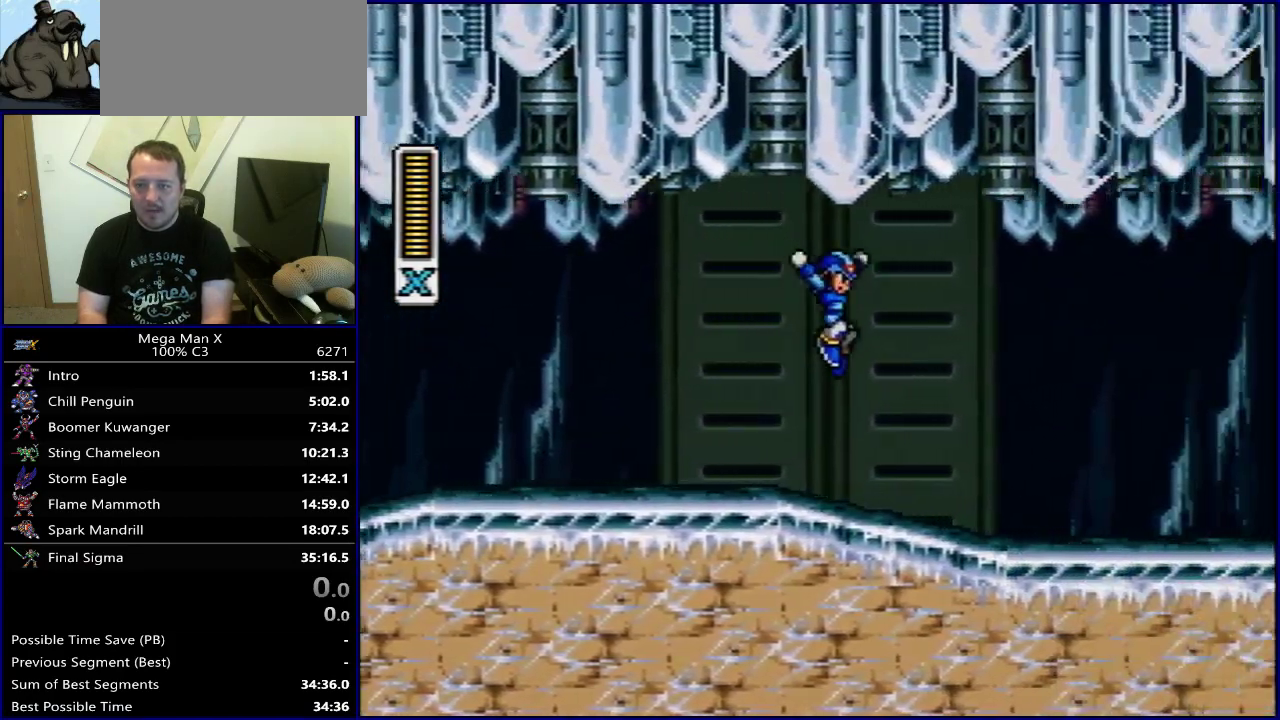
{"dt_ms": 700, "buttons": ["DPAD_RIGHT"], "events": [[17, "B", "up"]]}
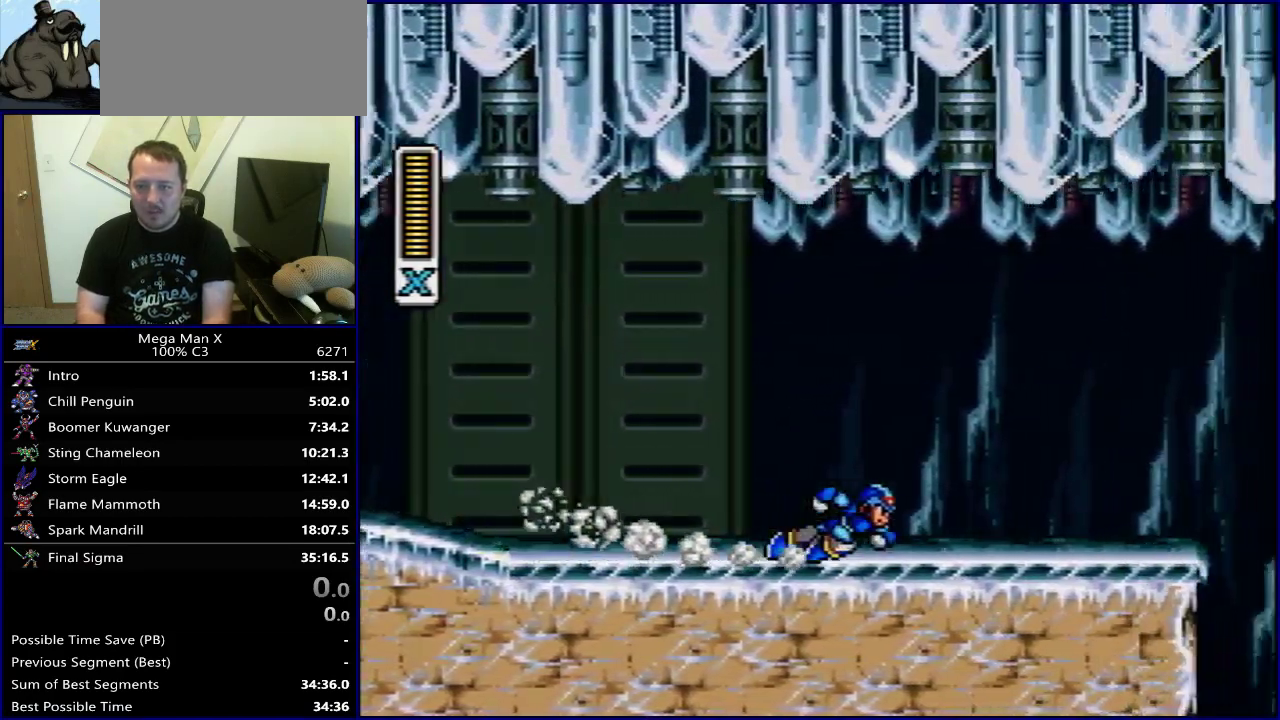
{"dt_ms": 700, "buttons": ["DPAD_RIGHT"], "events": [[167, "B", "down"], [650, "B", "up"]]}
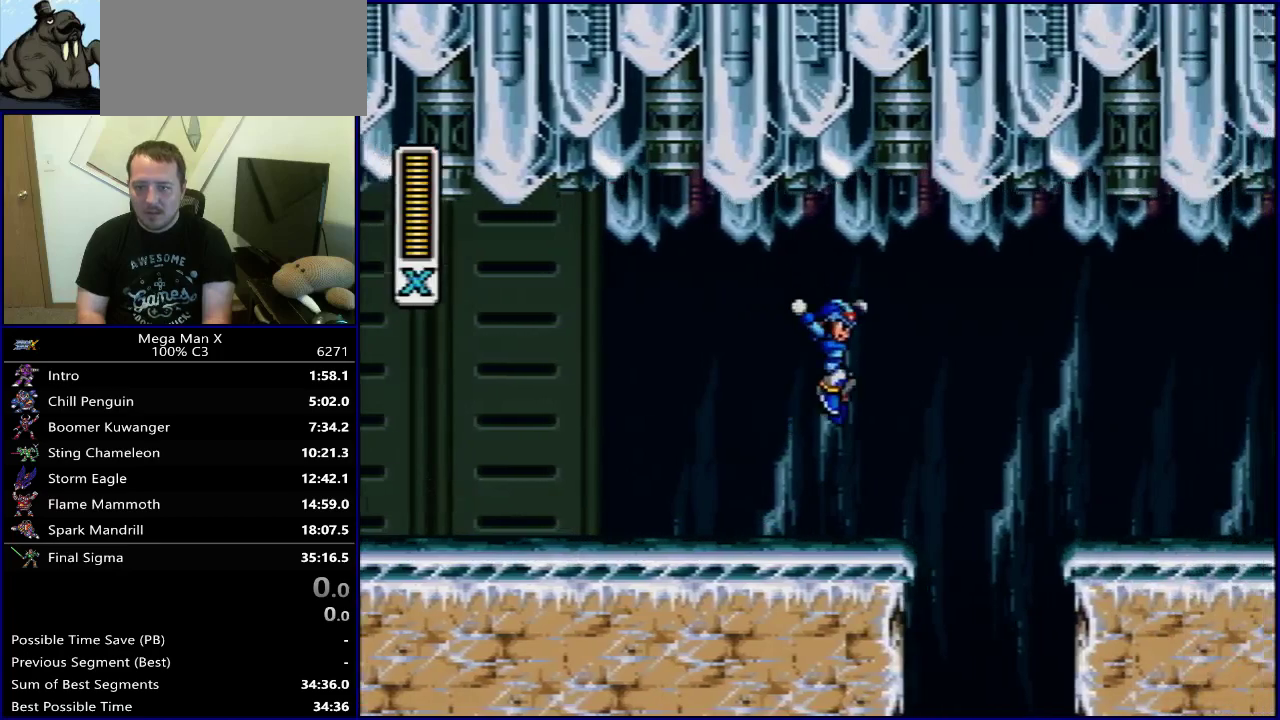
{"dt_ms": 400, "buttons": [], "events": [[67, "DPAD_RIGHT", "up"], [217, "SELECT", "down"], [333, "SELECT", "up"]]}
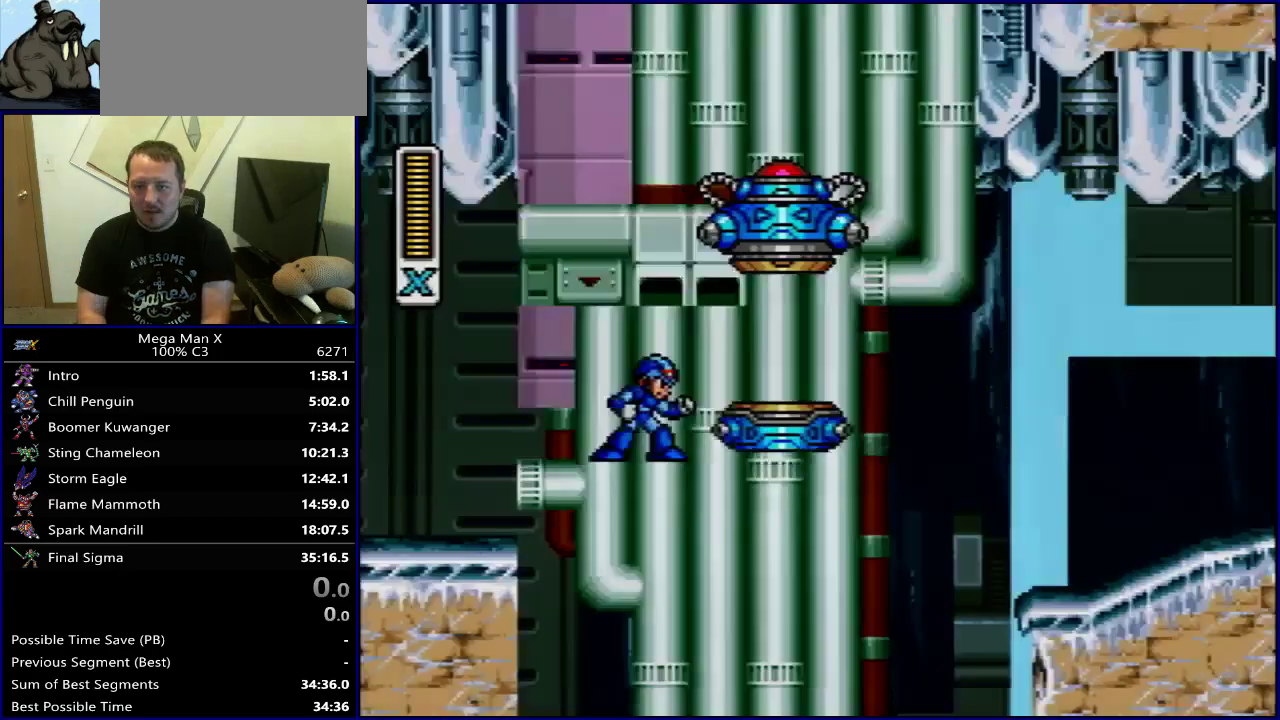
{"dt_ms": 500, "buttons": ["DPAD_LEFT"], "events": [[150, "DPAD_RIGHT", "down"], [250, "DPAD_RIGHT", "up"], [433, "DPAD_LEFT", "down"]]}
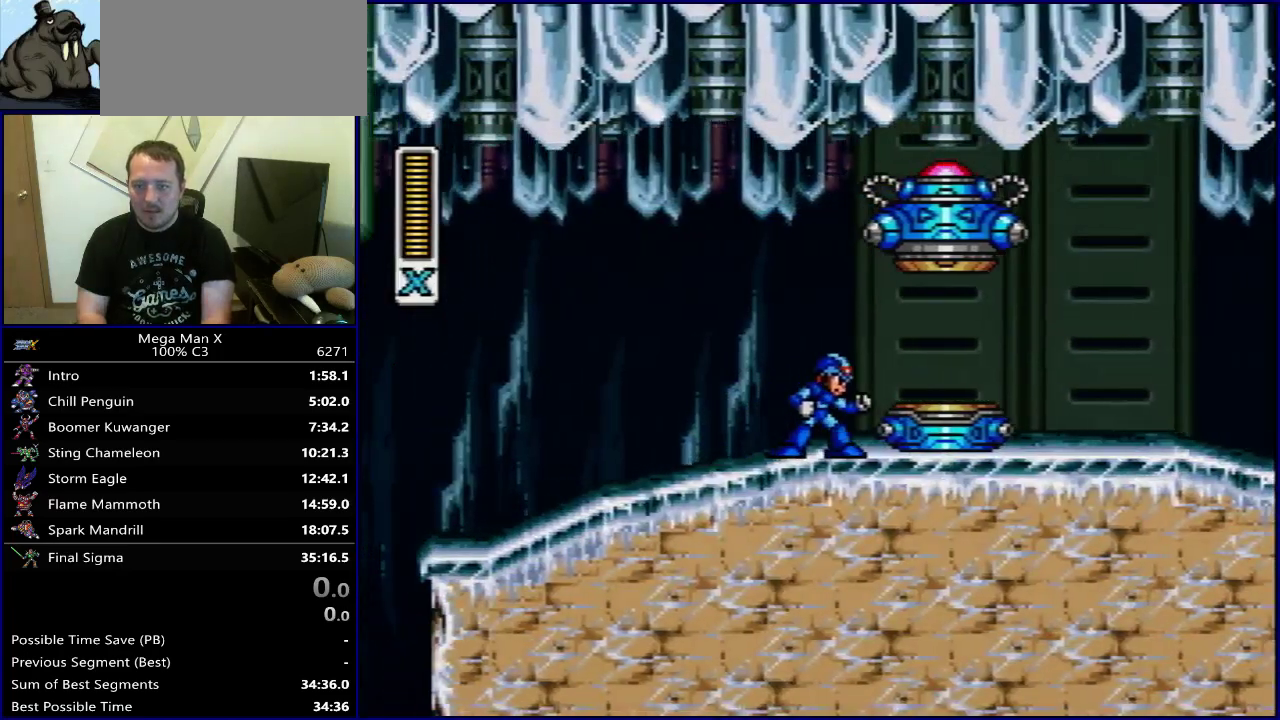
{"dt_ms": 500, "buttons": ["B", "DPAD_RIGHT"], "events": [[200, "DPAD_LEFT", "up"], [350, "DPAD_RIGHT", "down"], [483, "B", "down"]]}
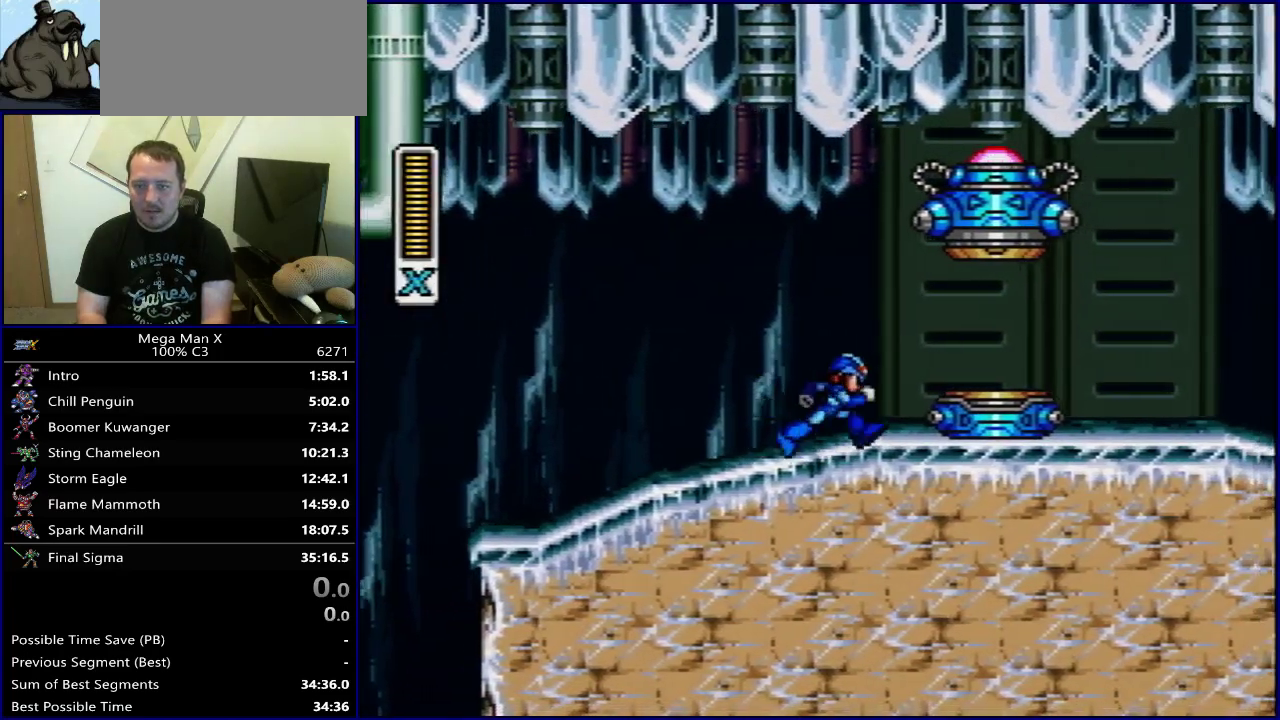
{"dt_ms": 400, "buttons": ["DPAD_RIGHT"], "events": [[117, "B", "up"]]}
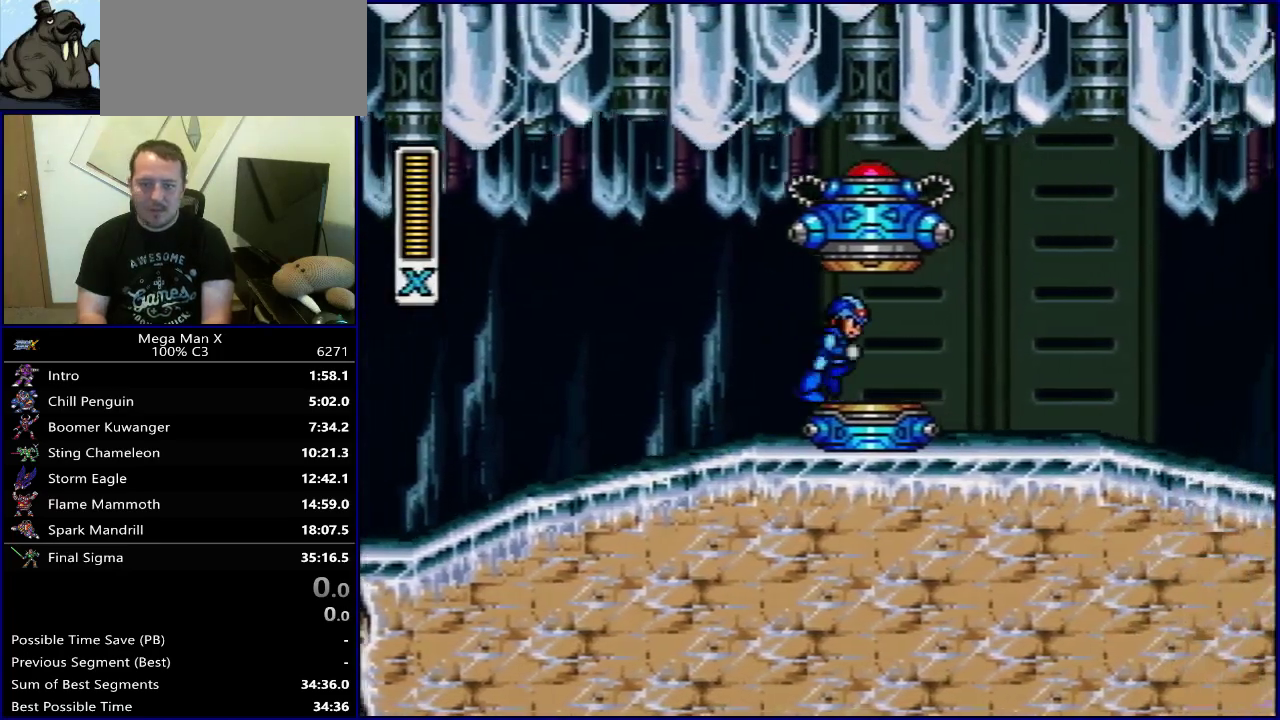
{"dt_ms": 500, "buttons": [], "events": [[233, "DPAD_RIGHT", "up"]]}